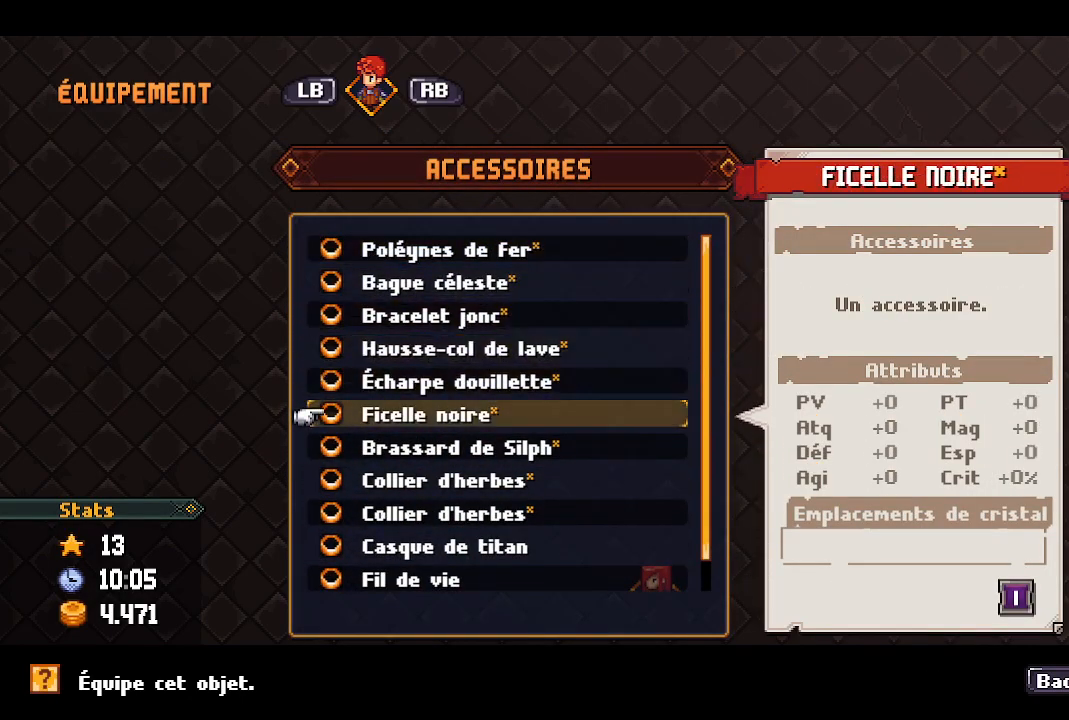
Gameplay with a controller (Xbox layout); each line is a JSON object with the inputs held at the frame after it. "events" lists button and stick changes between this image and that frame as [ms after this image, input, new state], when the widget could be followed in between.
{"buttons": [], "left_stick": "center", "right_stick": "center", "events": [[350, "DPAD_DOWN", "up"]]}
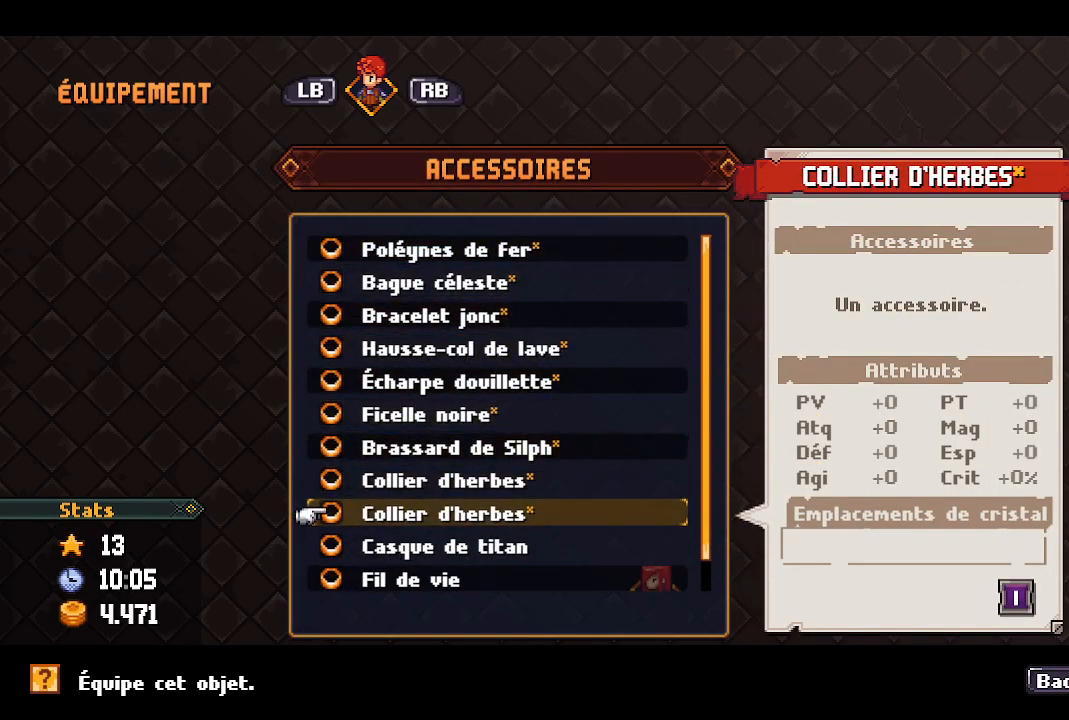
{"buttons": [], "left_stick": "center", "right_stick": "center", "events": [[50, "B", "down"], [167, "B", "up"]]}
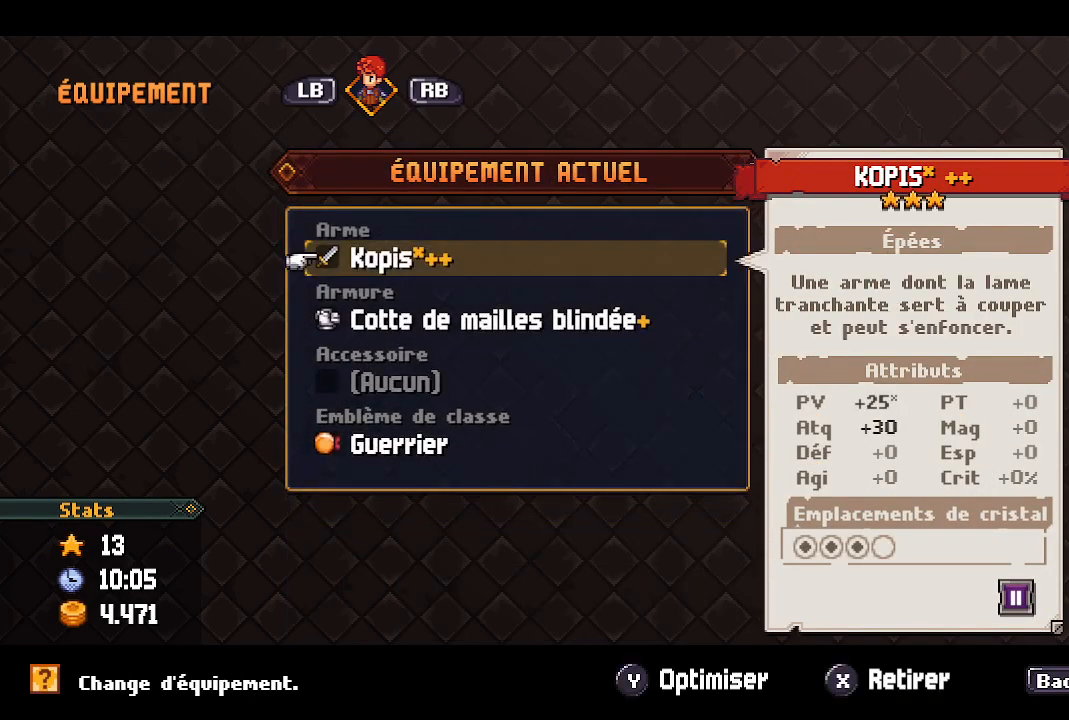
{"buttons": [], "left_stick": "center", "right_stick": "center", "events": []}
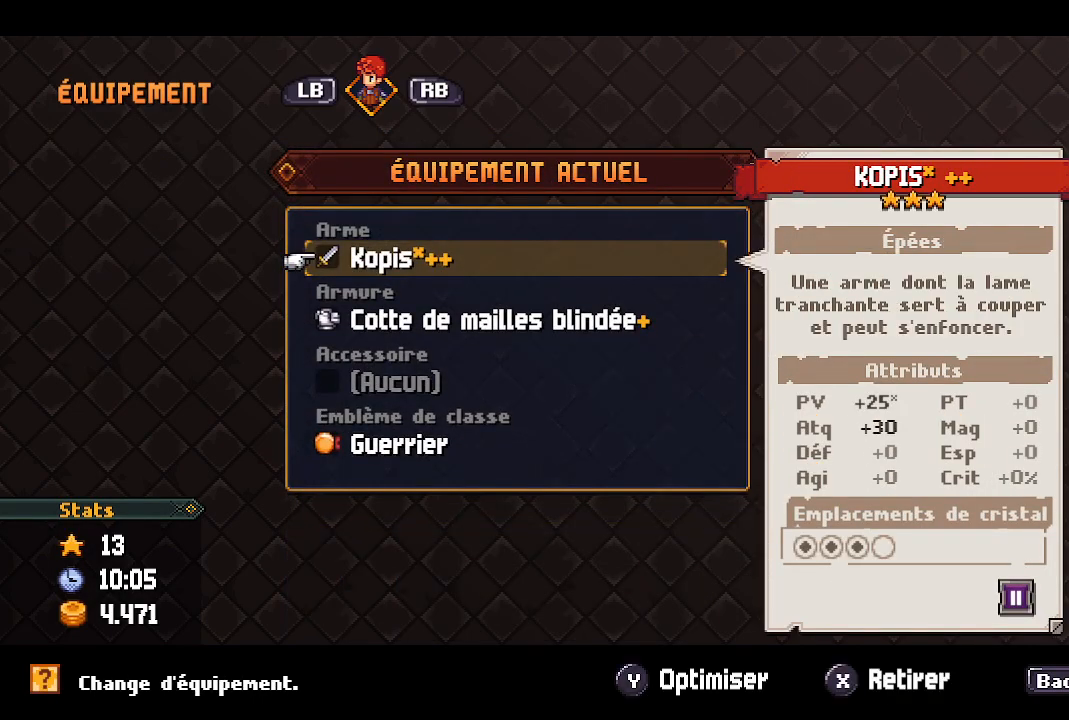
{"buttons": ["DPAD_DOWN"], "left_stick": "center", "right_stick": "center", "events": [[200, "DPAD_DOWN", "down"], [333, "DPAD_DOWN", "up"], [400, "DPAD_DOWN", "down"]]}
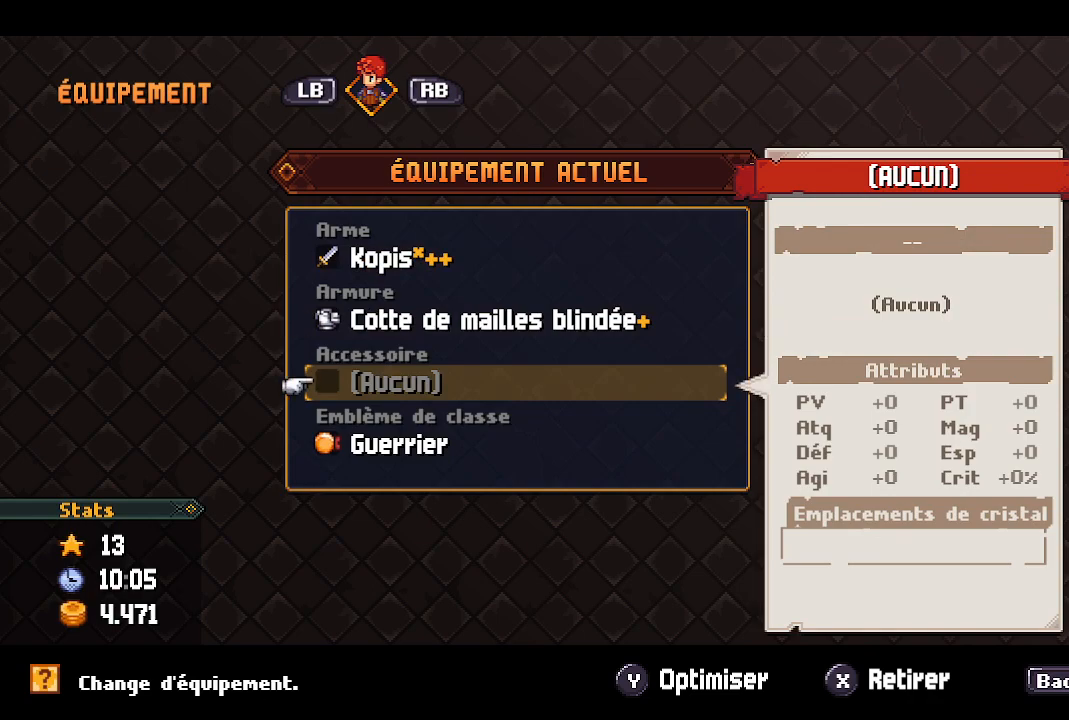
{"buttons": [], "left_stick": "center", "right_stick": "center", "events": [[33, "DPAD_DOWN", "up"], [167, "A", "down"], [300, "A", "up"]]}
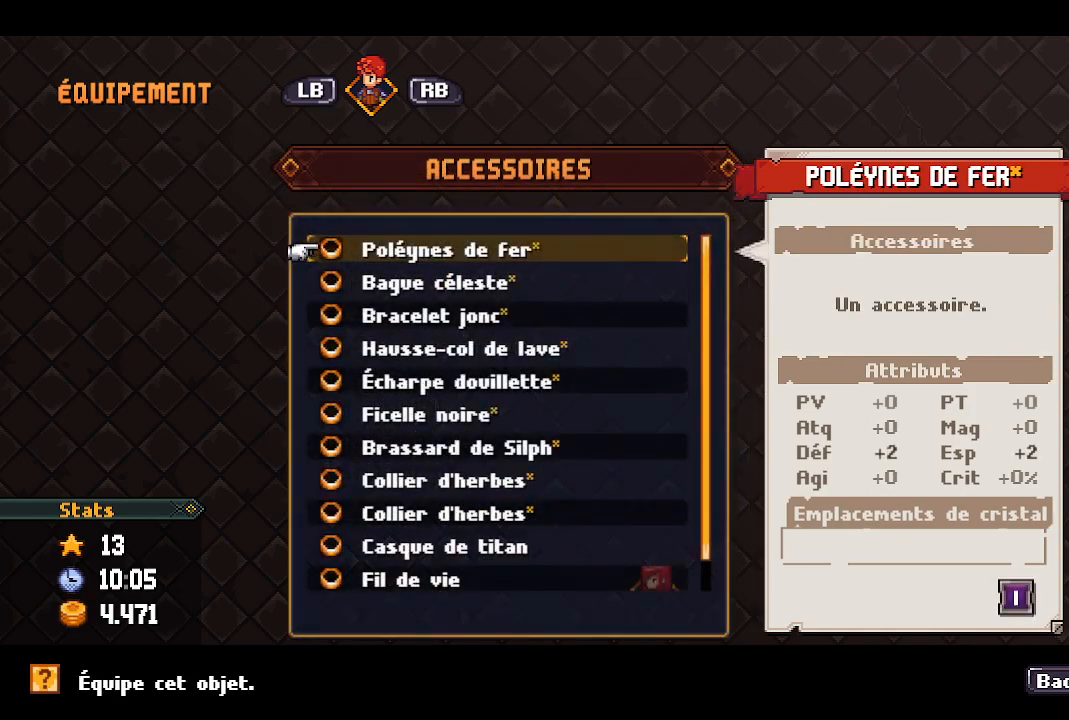
{"buttons": ["DPAD_DOWN"], "left_stick": "center", "right_stick": "center", "events": [[417, "DPAD_DOWN", "down"]]}
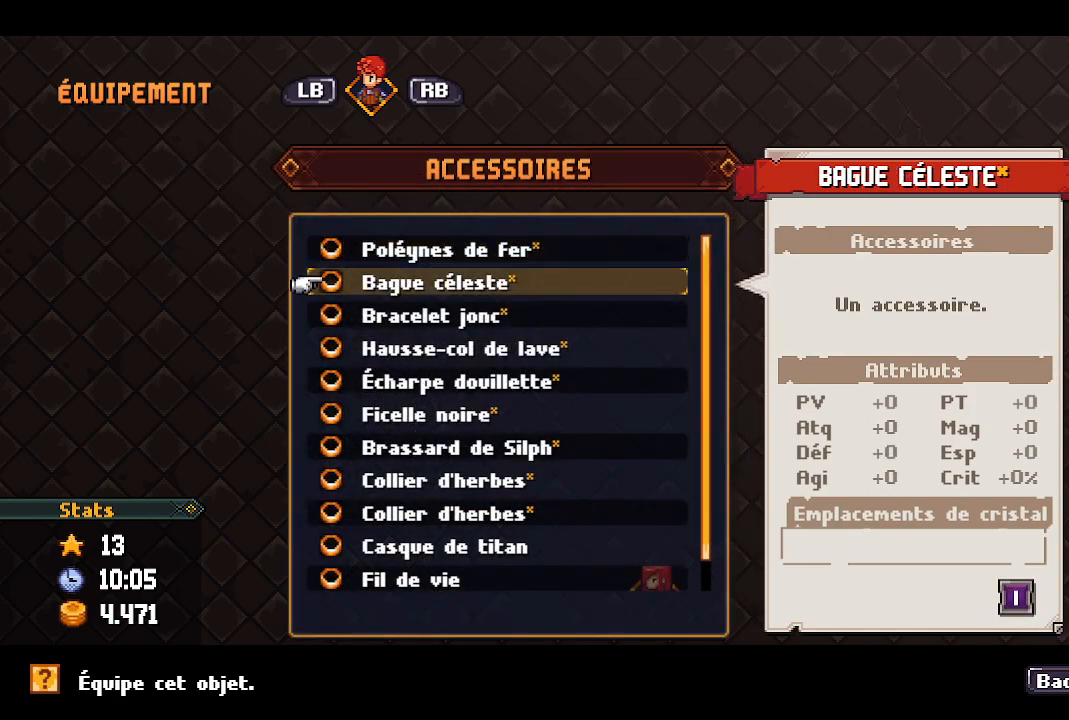
{"buttons": ["DPAD_DOWN"], "left_stick": "center", "right_stick": "center", "events": [[50, "DPAD_DOWN", "up"], [133, "DPAD_DOWN", "down"], [267, "DPAD_DOWN", "up"], [400, "DPAD_DOWN", "down"]]}
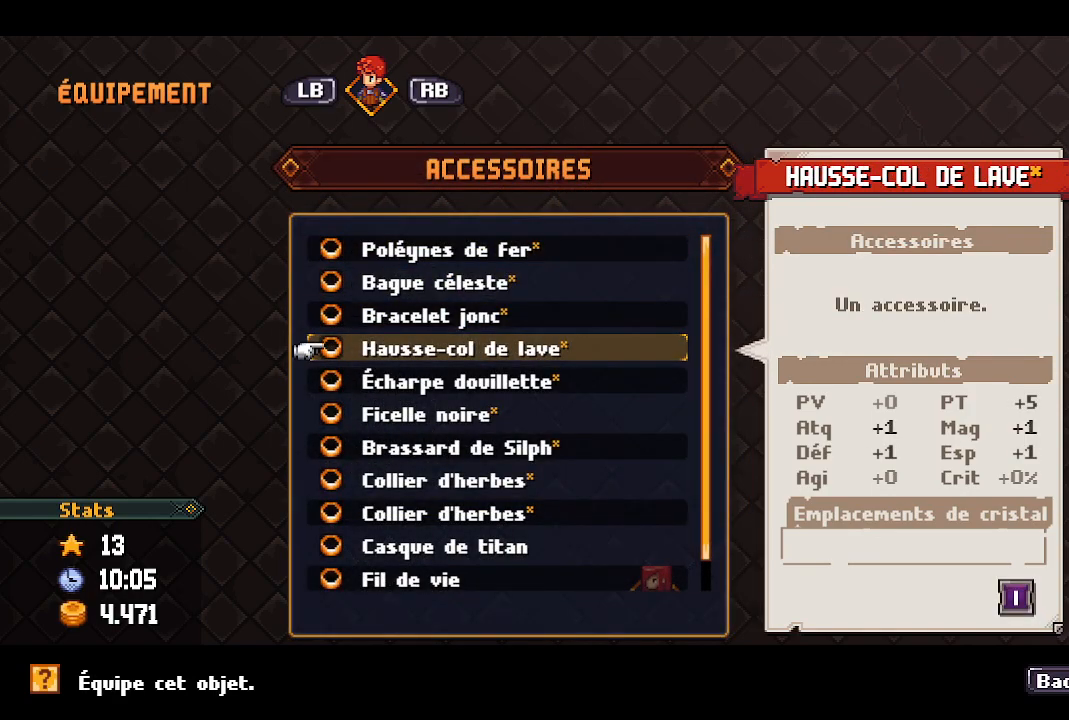
{"buttons": [], "left_stick": "center", "right_stick": "center", "events": [[33, "DPAD_DOWN", "up"]]}
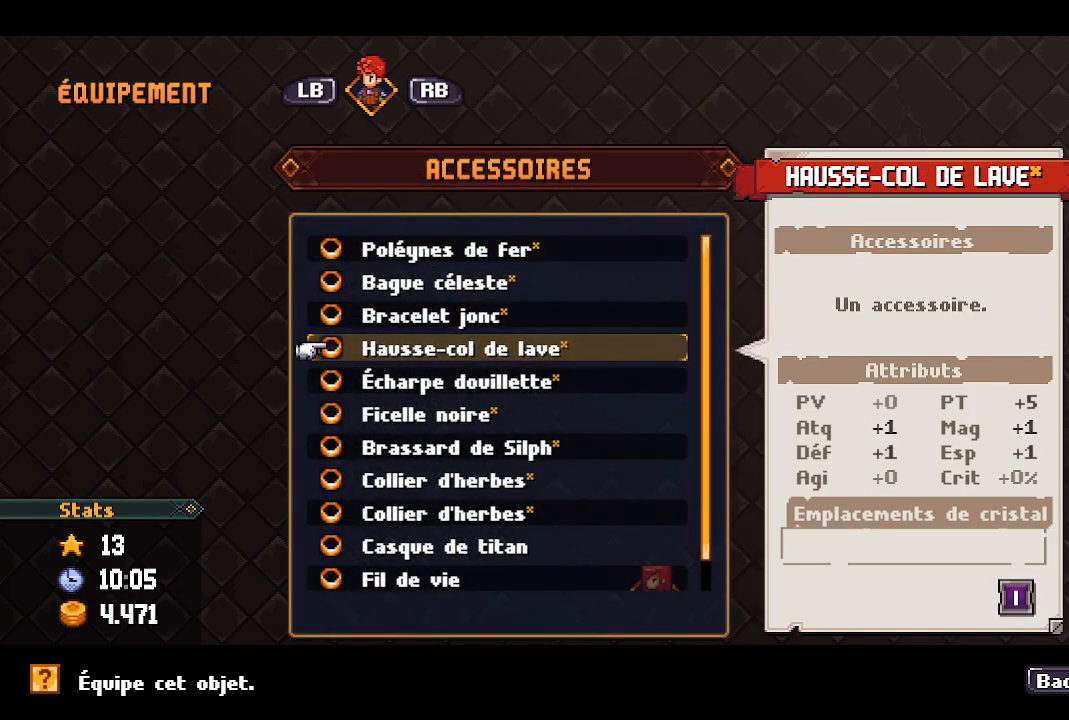
{"buttons": [], "left_stick": "center", "right_stick": "center", "events": []}
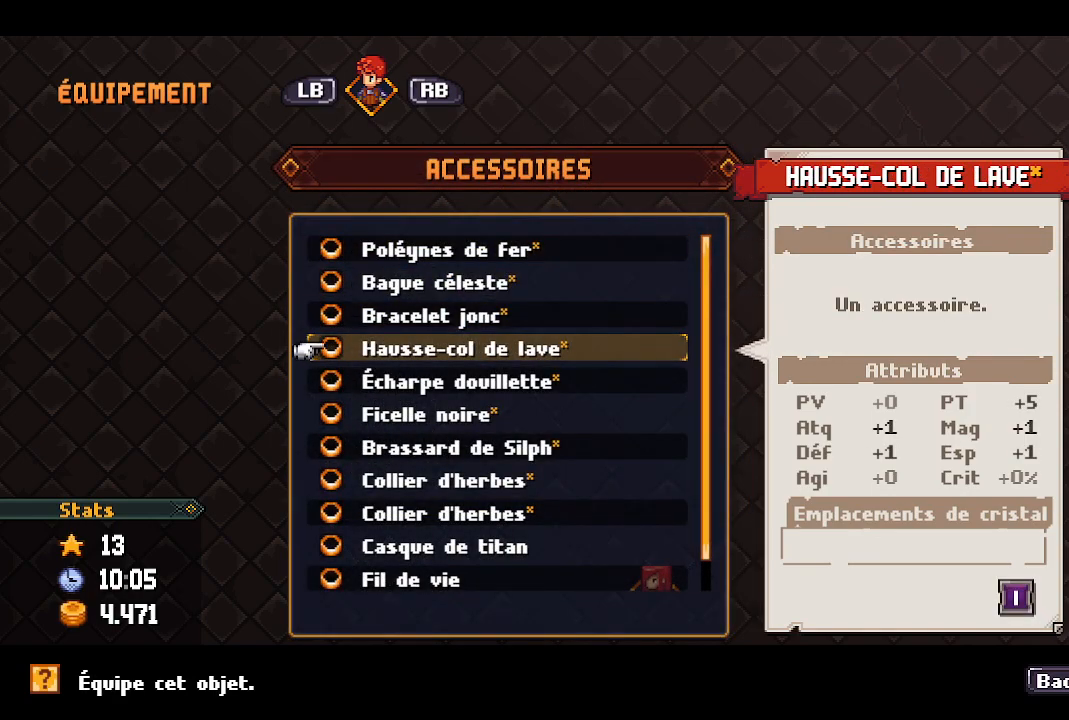
{"buttons": [], "left_stick": "center", "right_stick": "center", "events": []}
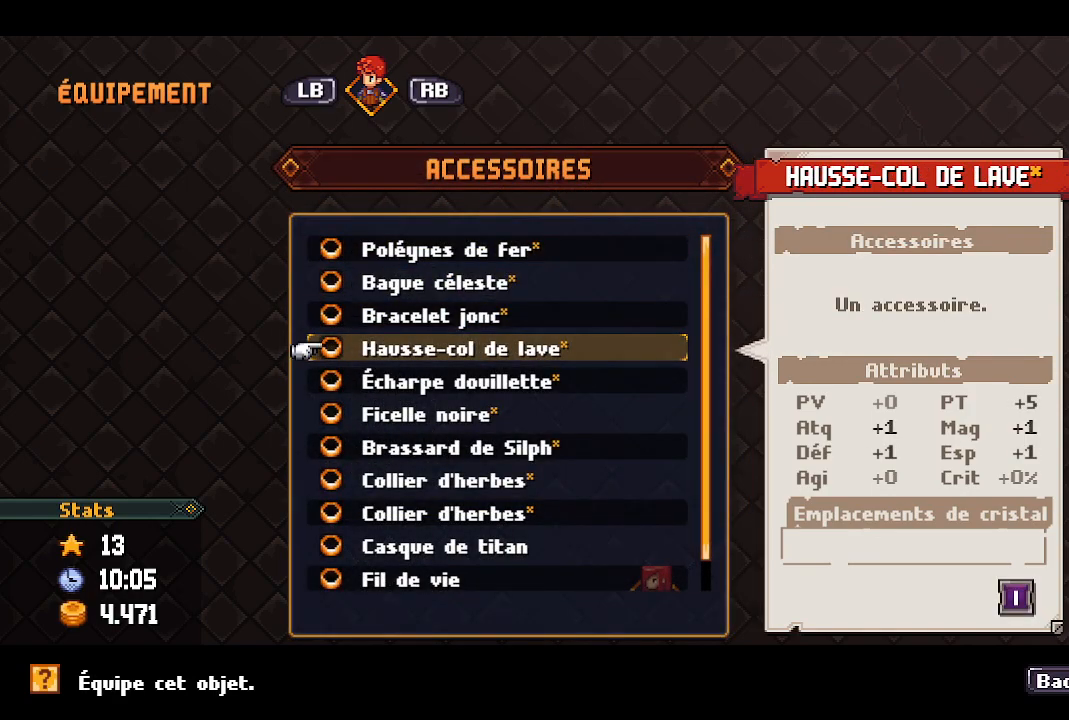
{"buttons": [], "left_stick": "center", "right_stick": "center", "events": []}
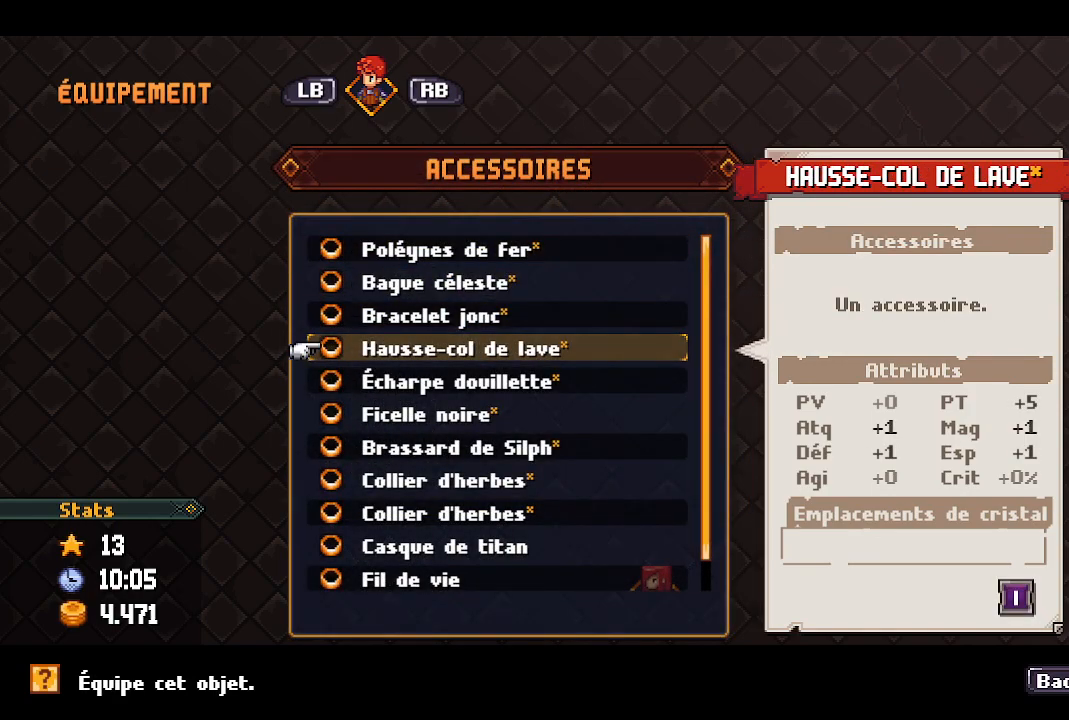
{"buttons": [], "left_stick": "center", "right_stick": "center", "events": [[267, "DPAD_DOWN", "down"], [417, "DPAD_DOWN", "up"]]}
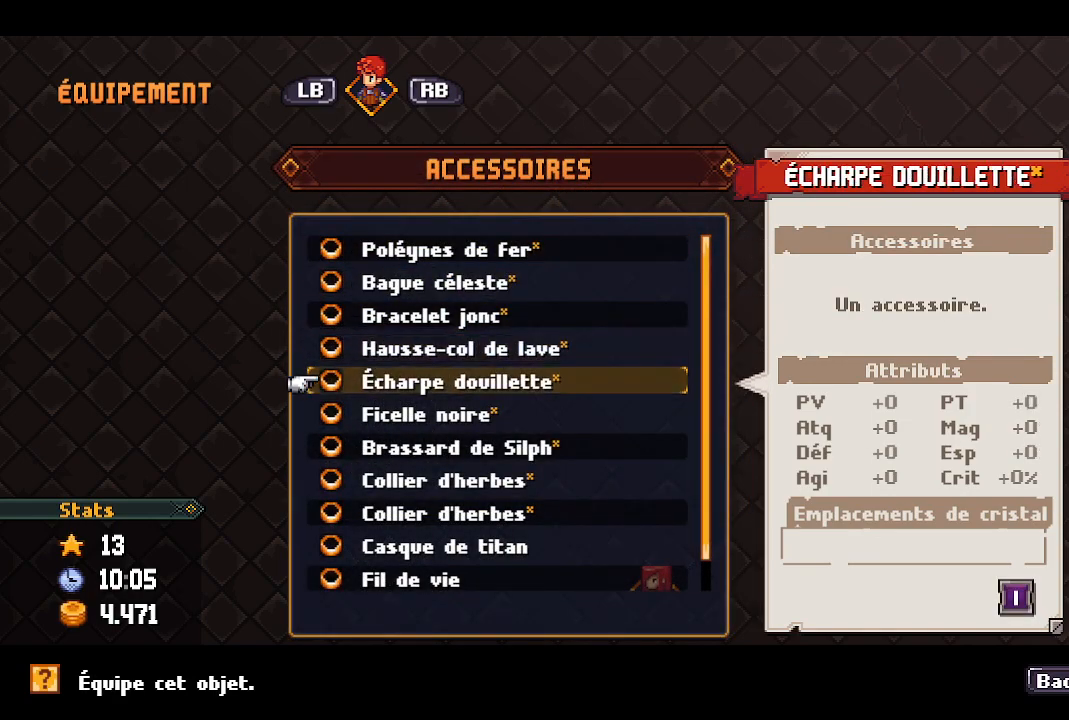
{"buttons": [], "left_stick": "center", "right_stick": "center", "events": [[100, "DPAD_UP", "down"], [233, "DPAD_UP", "up"]]}
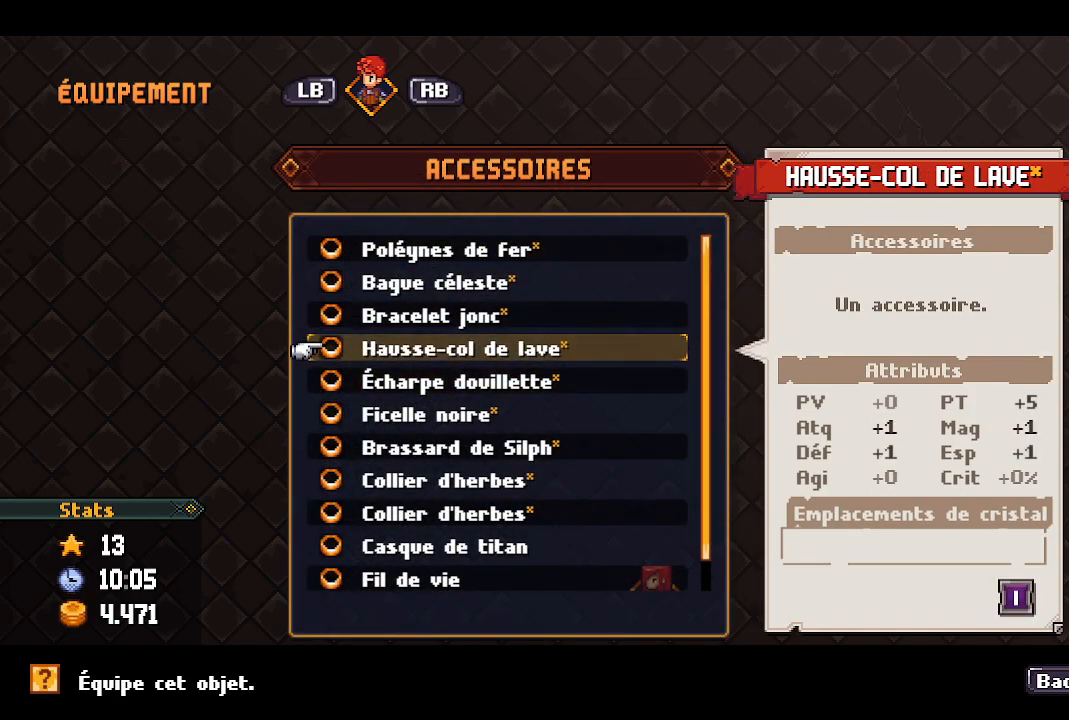
{"buttons": ["DPAD_DOWN"], "left_stick": "center", "right_stick": "center", "events": [[83, "DPAD_DOWN", "down"], [150, "DPAD_DOWN", "up"], [267, "DPAD_DOWN", "down"], [350, "DPAD_DOWN", "up"], [483, "DPAD_DOWN", "down"]]}
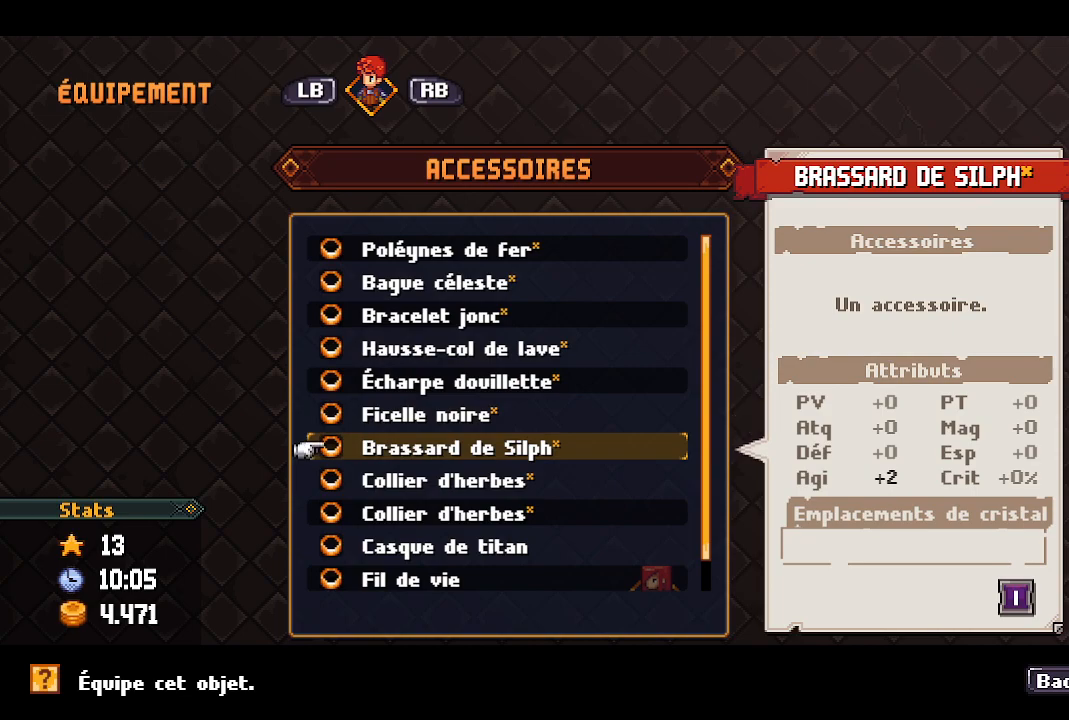
{"buttons": ["DPAD_DOWN"], "left_stick": "center", "right_stick": "center", "events": [[100, "DPAD_DOWN", "up"], [200, "DPAD_DOWN", "down"], [317, "DPAD_DOWN", "up"], [400, "DPAD_DOWN", "down"]]}
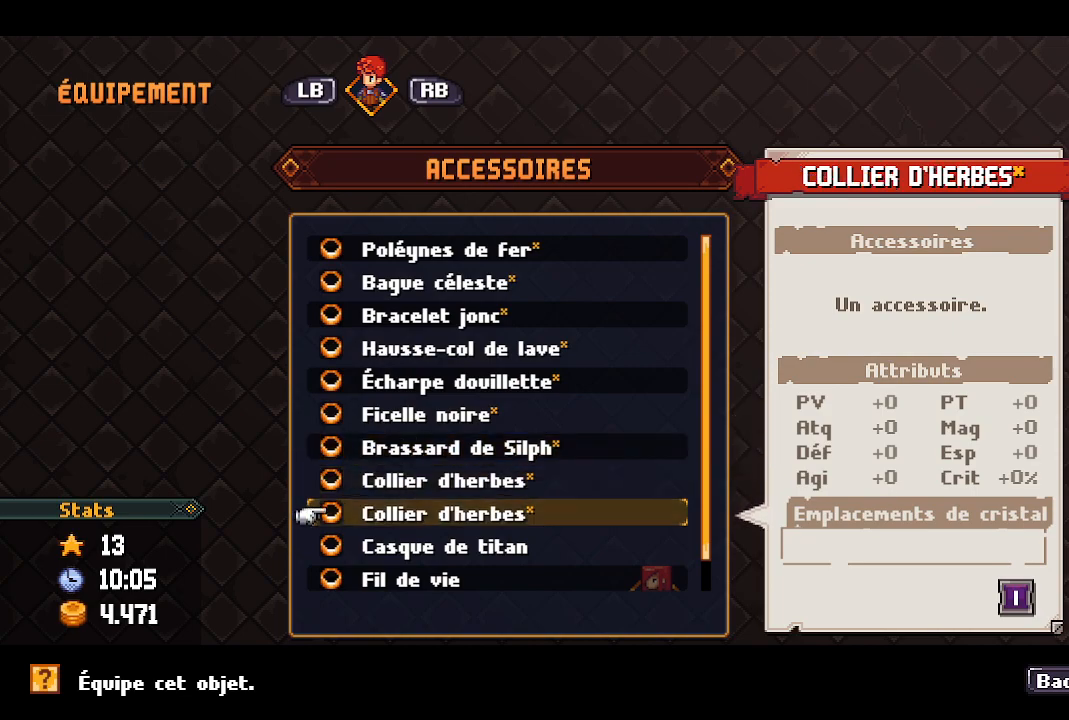
{"buttons": ["DPAD_DOWN"], "left_stick": "center", "right_stick": "center", "events": [[17, "DPAD_DOWN", "up"], [83, "DPAD_DOWN", "down"], [200, "DPAD_DOWN", "up"], [283, "DPAD_DOWN", "down"], [400, "DPAD_DOWN", "up"], [483, "DPAD_DOWN", "down"]]}
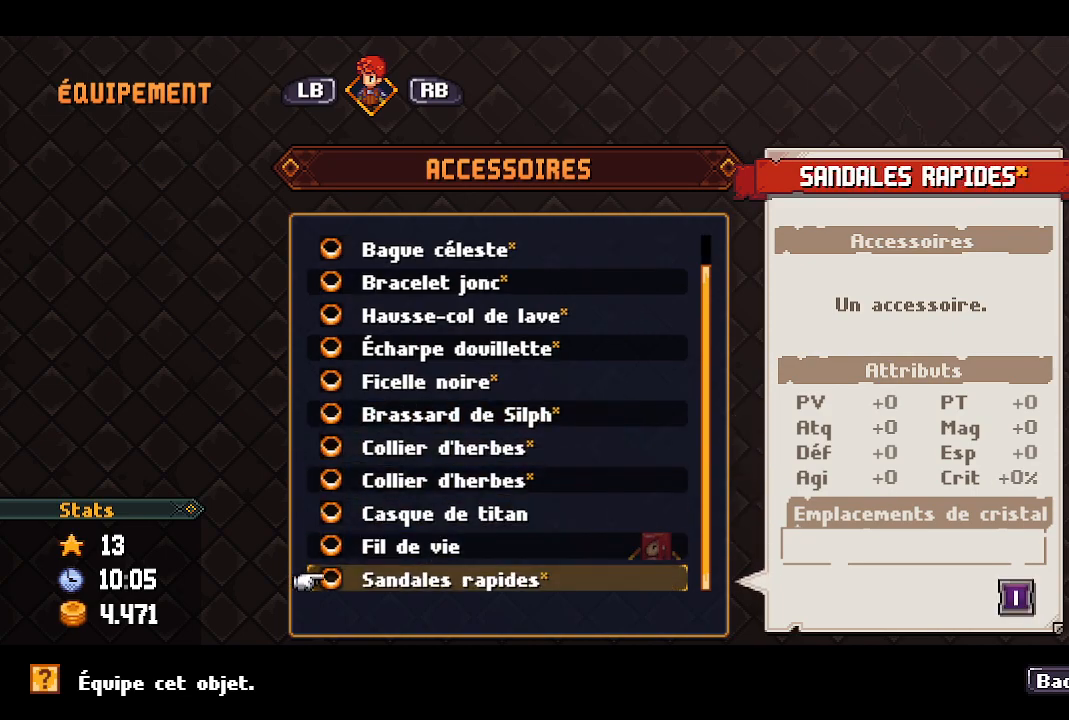
{"buttons": [], "left_stick": "center", "right_stick": "center", "events": [[117, "DPAD_DOWN", "up"], [183, "DPAD_DOWN", "down"], [267, "DPAD_DOWN", "up"], [383, "DPAD_DOWN", "down"], [500, "DPAD_DOWN", "up"]]}
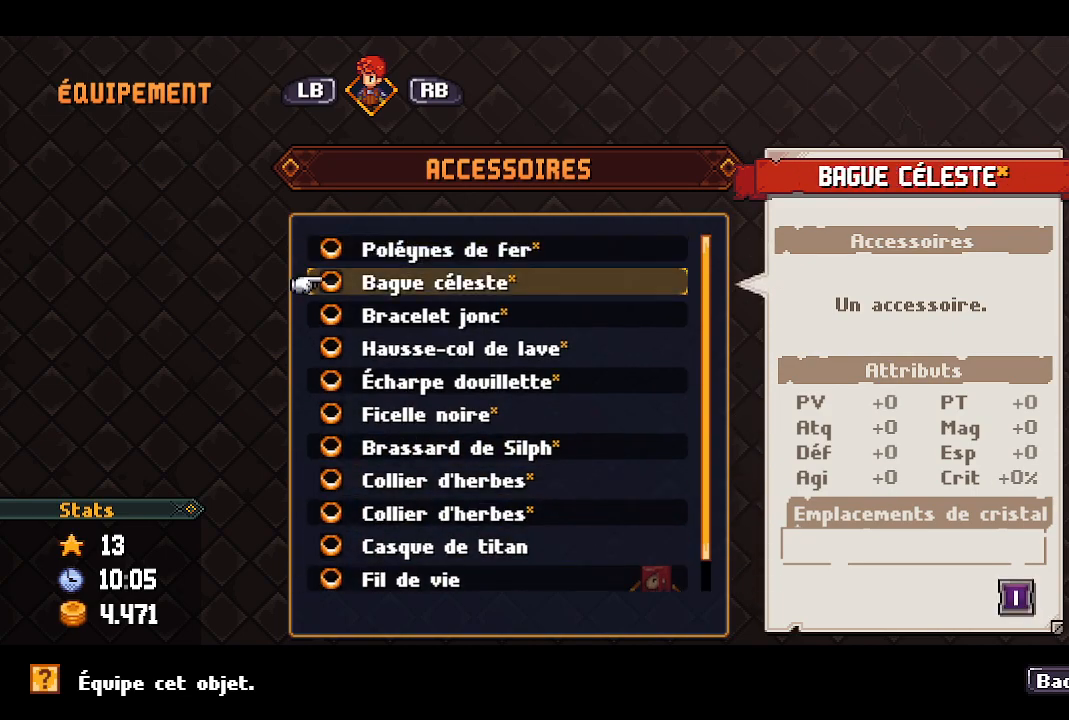
{"buttons": ["DPAD_DOWN"], "left_stick": "center", "right_stick": "center", "events": [[417, "DPAD_DOWN", "down"]]}
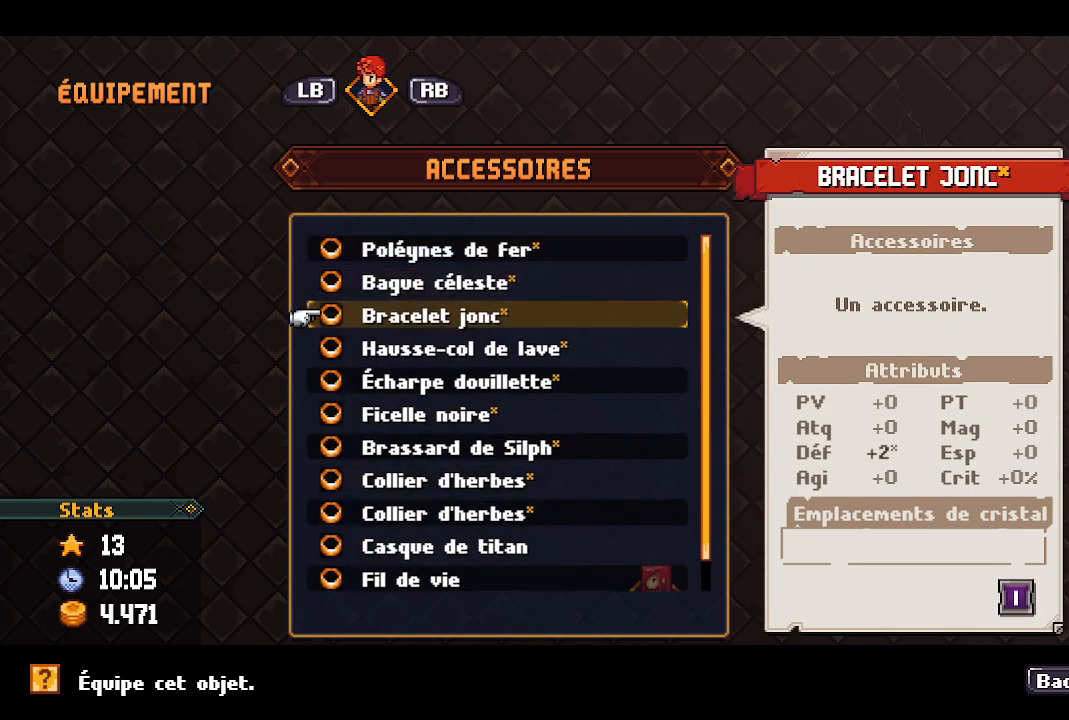
{"buttons": [], "left_stick": "center", "right_stick": "center", "events": [[33, "DPAD_DOWN", "up"], [117, "DPAD_DOWN", "down"], [233, "DPAD_DOWN", "up"]]}
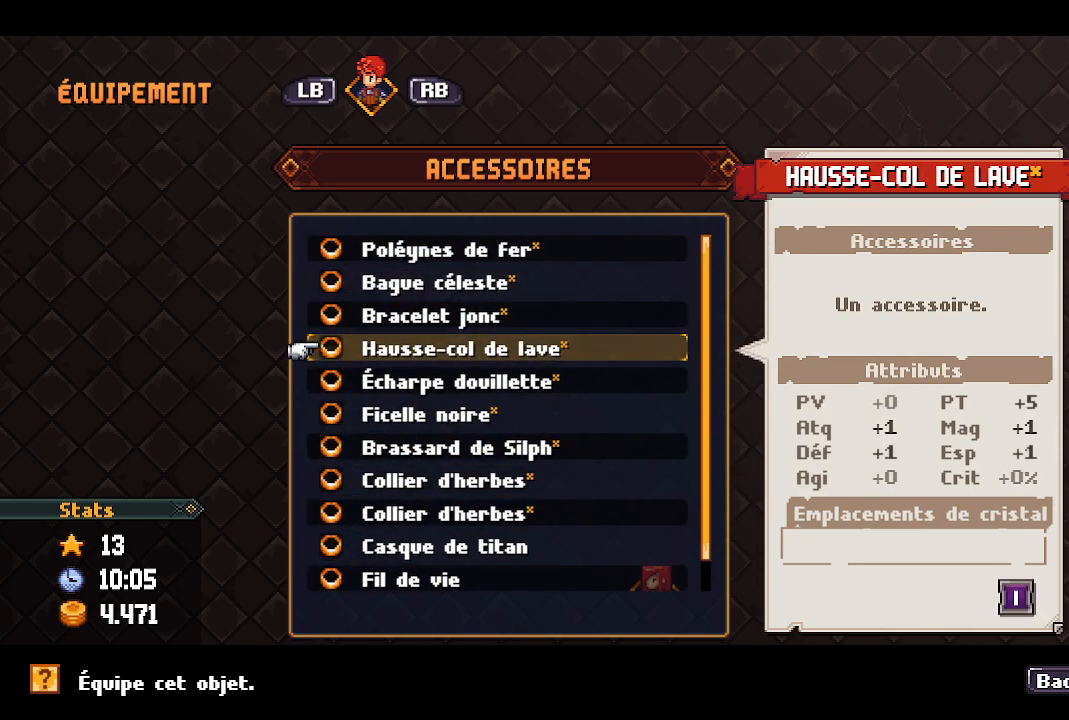
{"buttons": [], "left_stick": "center", "right_stick": "center", "events": []}
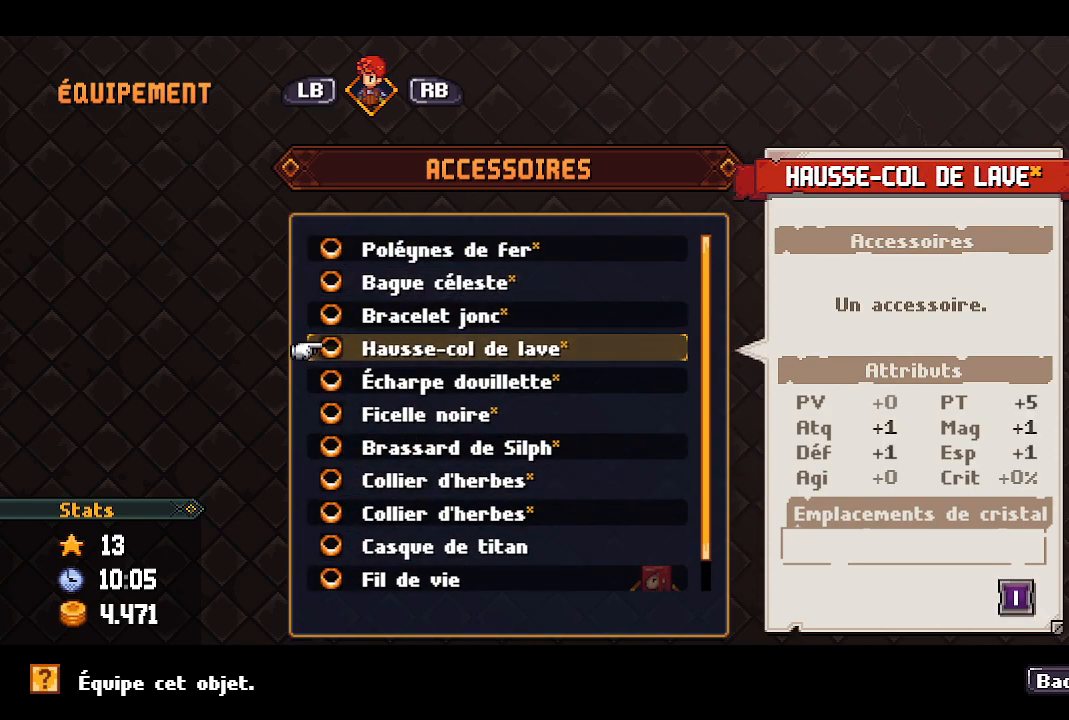
{"buttons": [], "left_stick": "center", "right_stick": "center", "events": []}
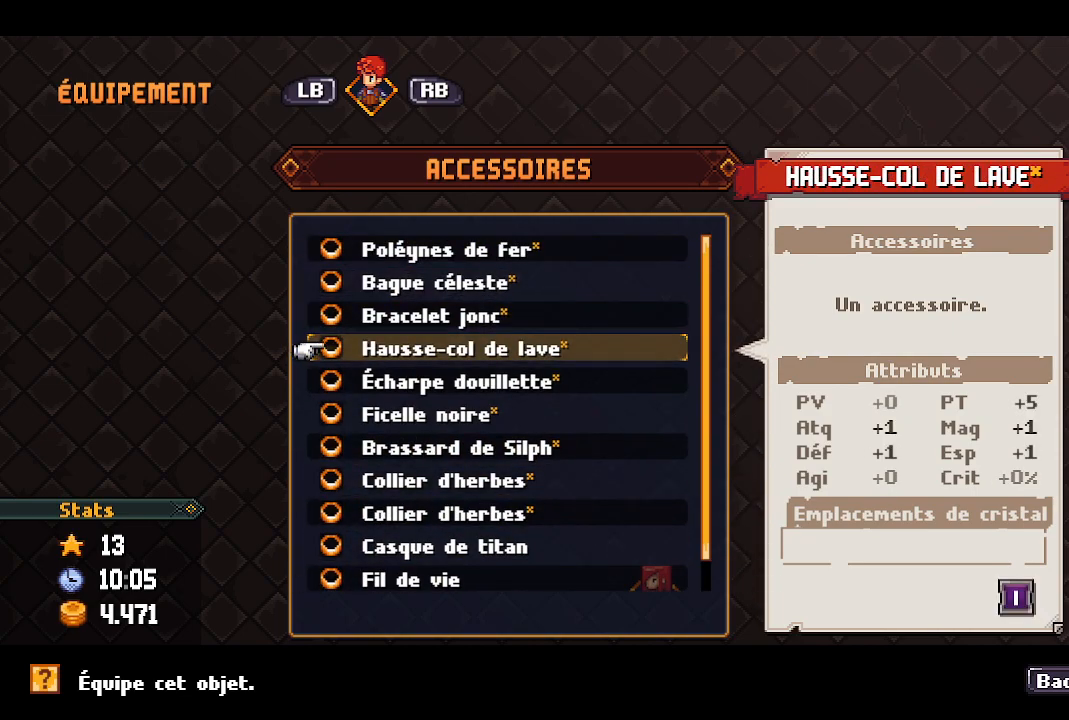
{"buttons": ["DPAD_DOWN"], "left_stick": "center", "right_stick": "center", "events": [[467, "DPAD_DOWN", "down"]]}
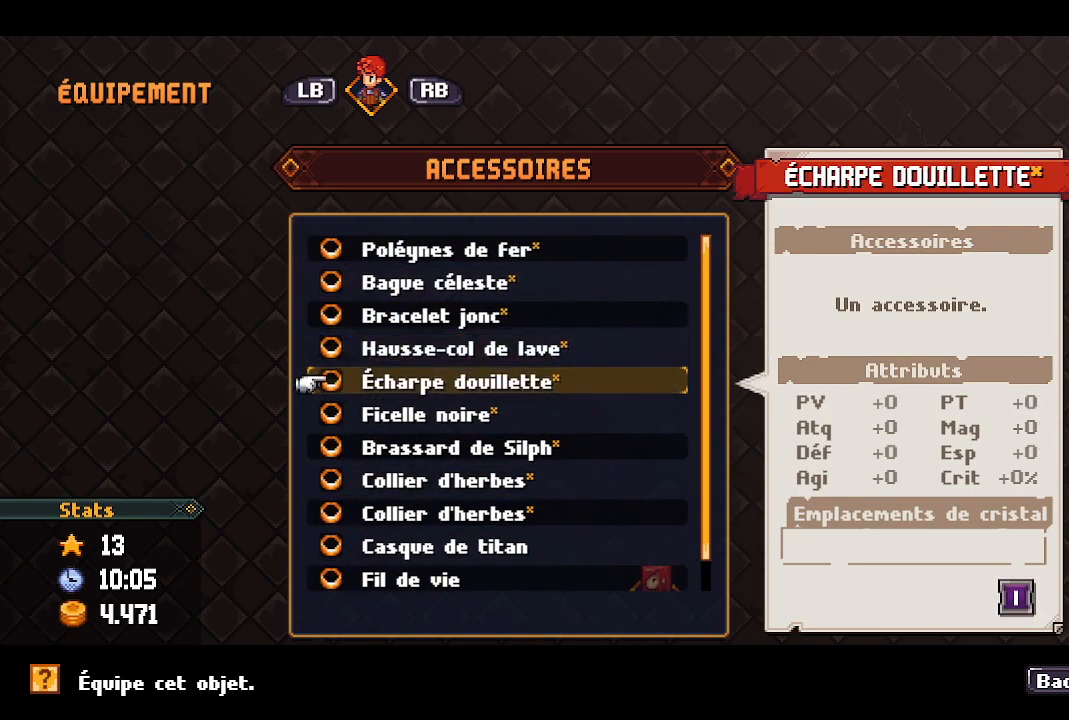
{"buttons": [], "left_stick": "center", "right_stick": "center", "events": [[117, "DPAD_DOWN", "up"], [300, "DPAD_DOWN", "down"], [433, "DPAD_DOWN", "up"]]}
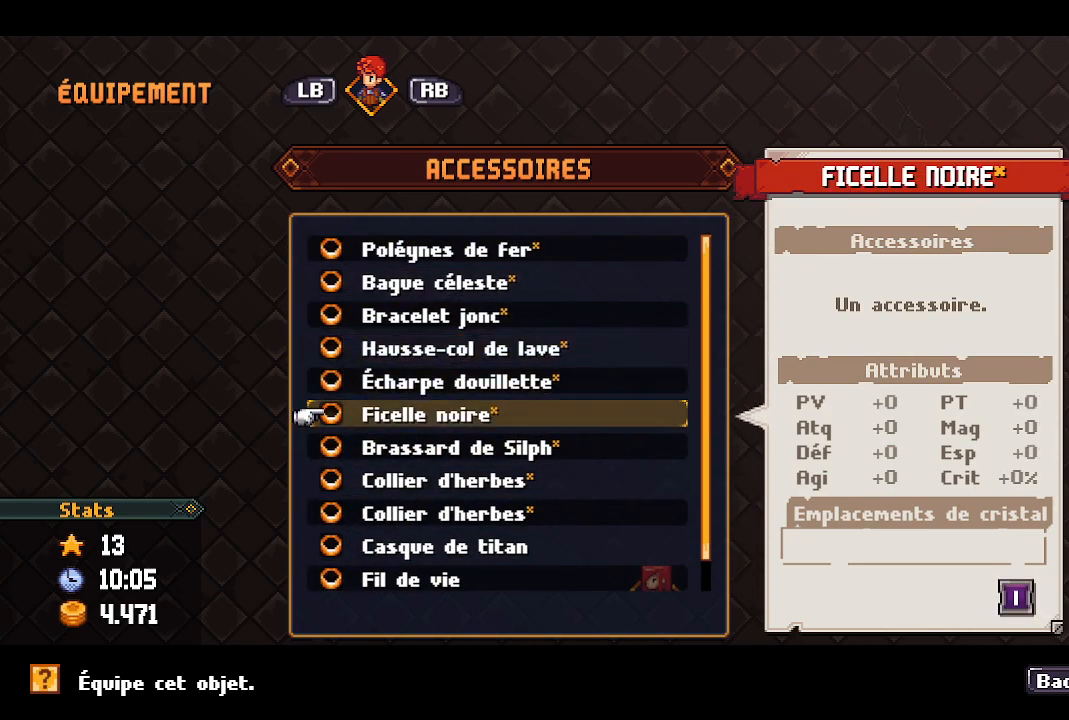
{"buttons": ["DPAD_DOWN"], "left_stick": "center", "right_stick": "center", "events": [[33, "DPAD_DOWN", "down"], [167, "DPAD_DOWN", "up"], [233, "DPAD_DOWN", "down"], [333, "DPAD_DOWN", "up"], [433, "DPAD_DOWN", "down"]]}
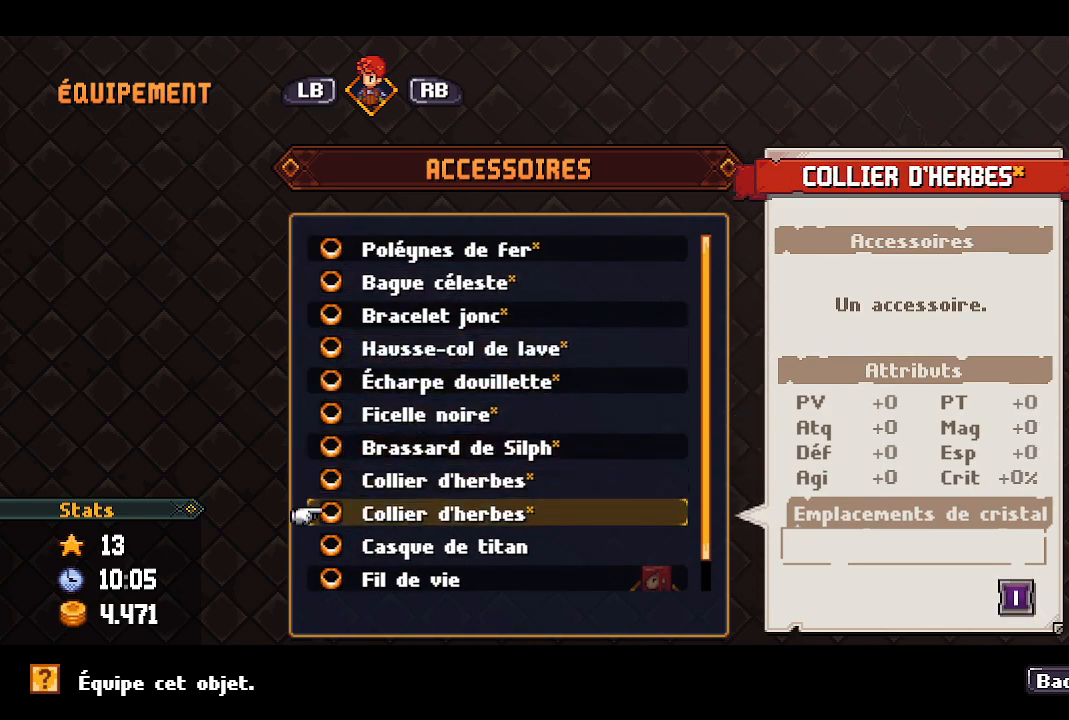
{"buttons": [], "left_stick": "center", "right_stick": "center", "events": [[33, "DPAD_DOWN", "up"], [100, "DPAD_DOWN", "down"], [217, "DPAD_DOWN", "up"], [300, "DPAD_DOWN", "down"], [433, "DPAD_DOWN", "up"]]}
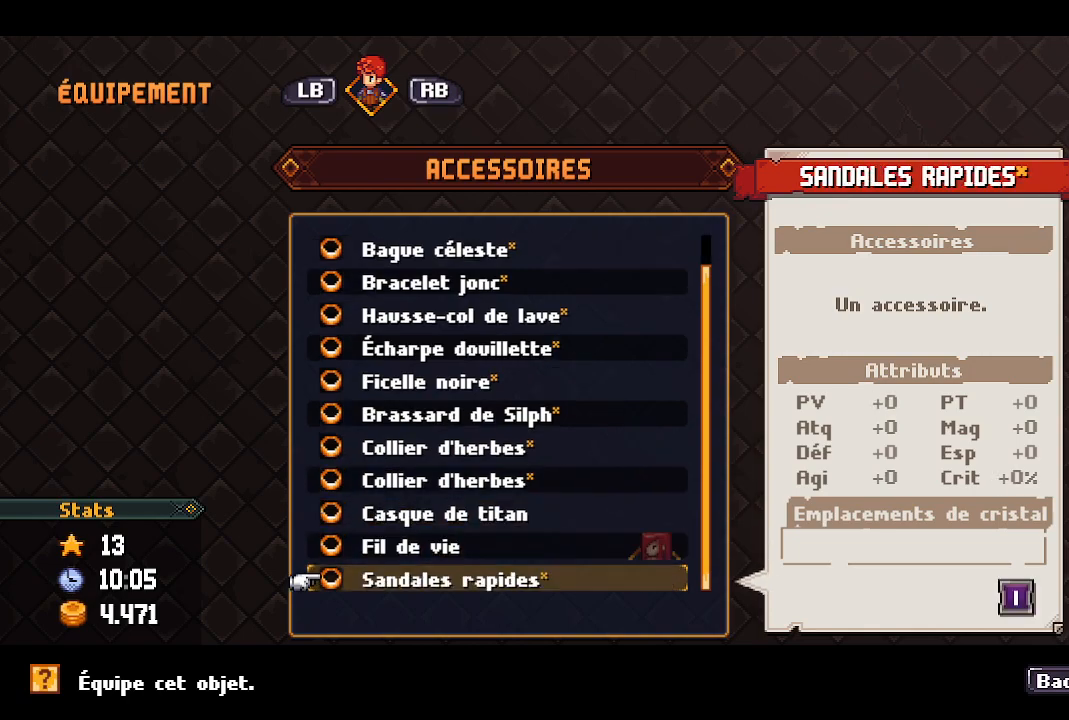
{"buttons": [], "left_stick": "center", "right_stick": "center", "events": [[17, "DPAD_DOWN", "down"], [133, "DPAD_DOWN", "up"], [183, "DPAD_DOWN", "down"], [283, "DPAD_DOWN", "up"], [383, "DPAD_DOWN", "down"], [483, "DPAD_DOWN", "up"]]}
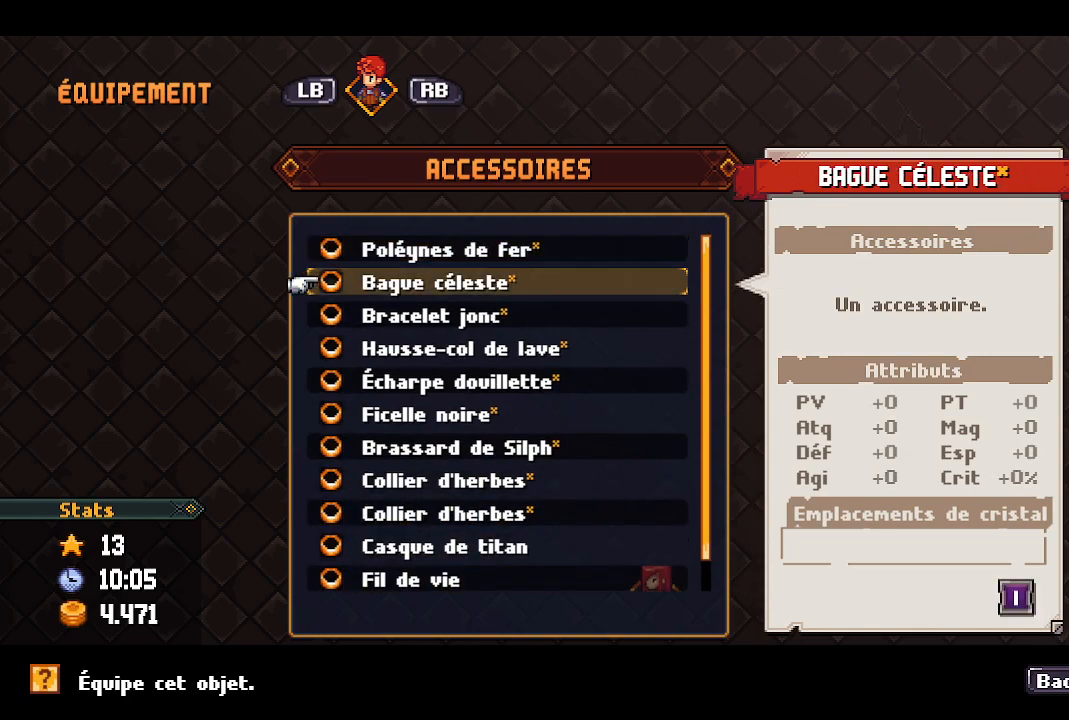
{"buttons": [], "left_stick": "center", "right_stick": "center", "events": [[83, "DPAD_DOWN", "down"], [183, "DPAD_DOWN", "up"], [300, "DPAD_DOWN", "down"], [417, "DPAD_DOWN", "up"]]}
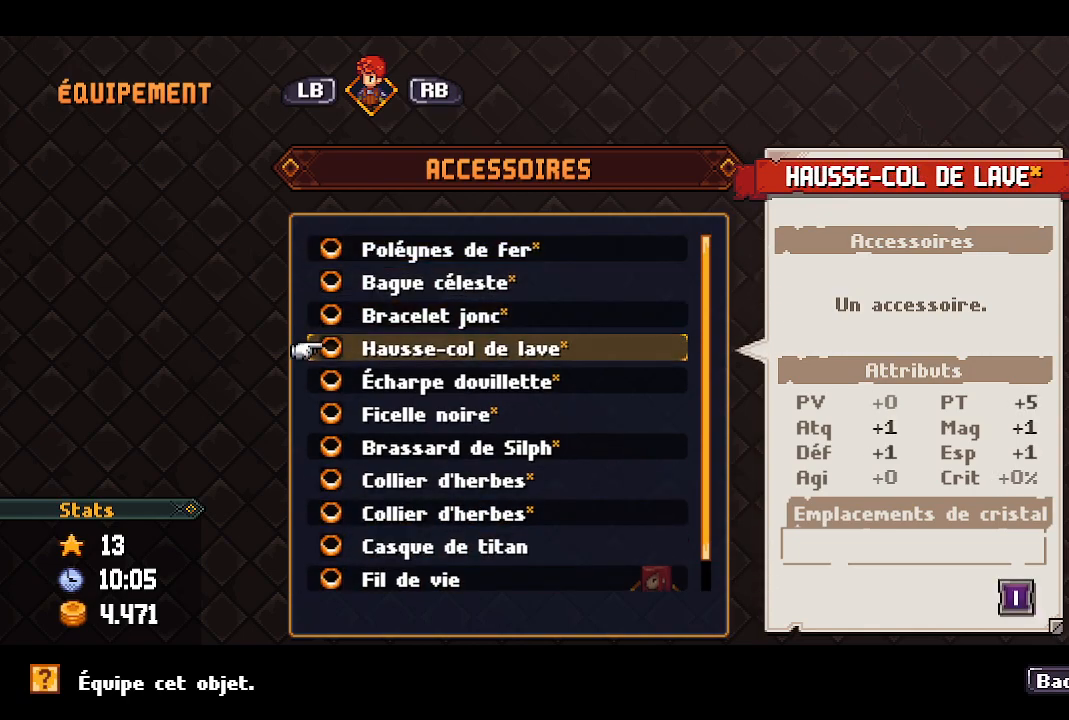
{"buttons": ["DPAD_DOWN"], "left_stick": "center", "right_stick": "center", "events": [[217, "DPAD_DOWN", "down"], [383, "DPAD_DOWN", "up"], [467, "DPAD_DOWN", "down"]]}